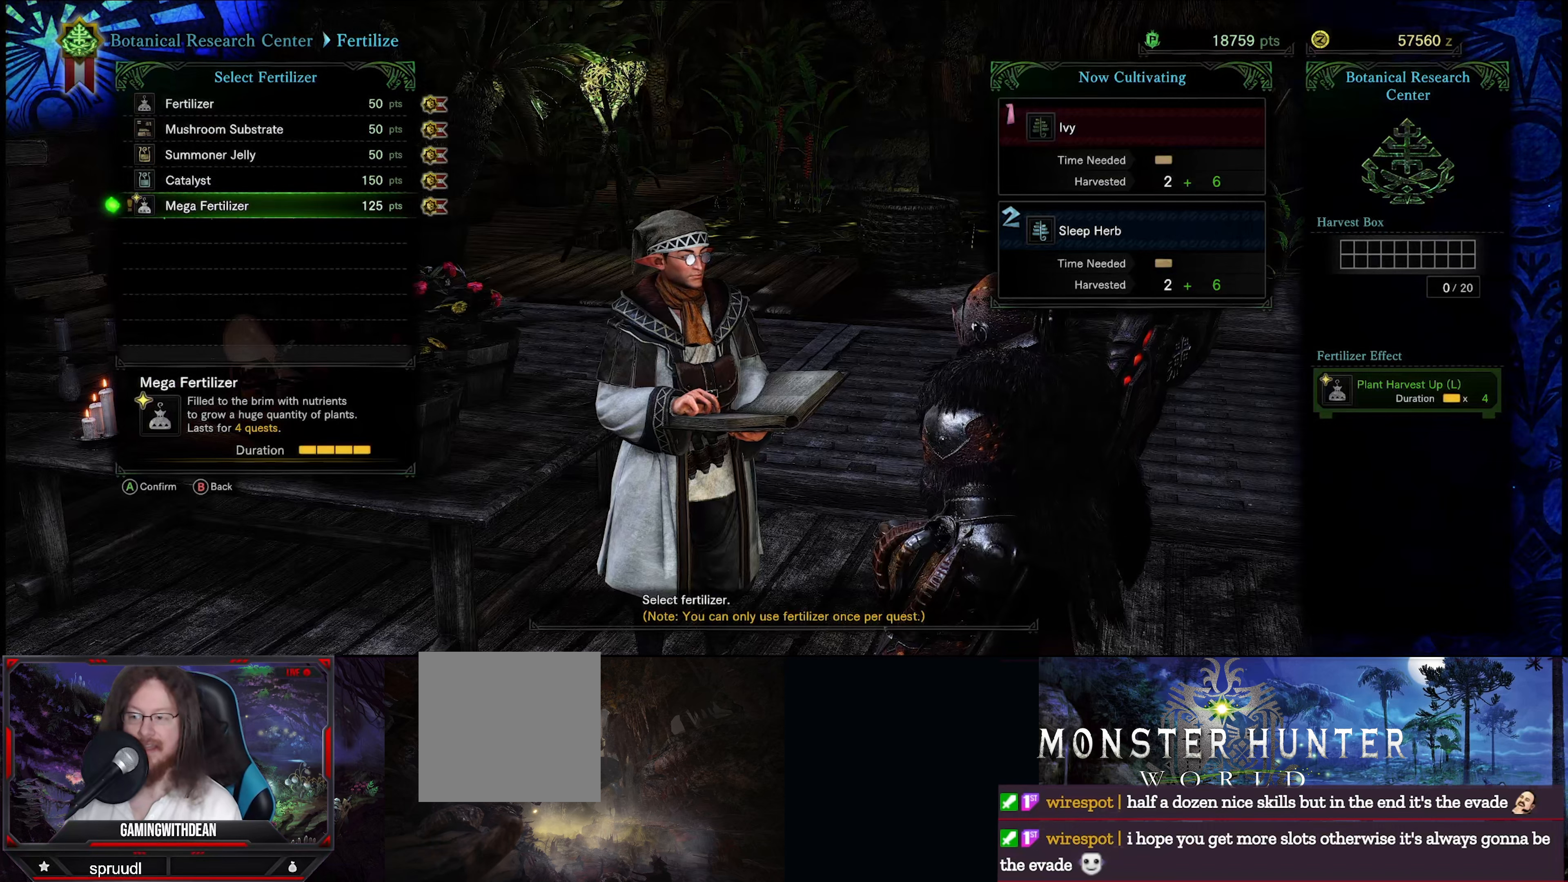
Gameplay with a controller (Xbox layout); each line is a JSON object with the inputs held at the frame after it. "events" lists button and stick changes between this image and that frame as [ms after this image, input, new state], when the widget could be followed in between. Not read: L3 R3.
{"buttons": ["DPAD_DOWN"], "left_stick": "center", "right_stick": "center", "events": [[467, "DPAD_DOWN", "down"]]}
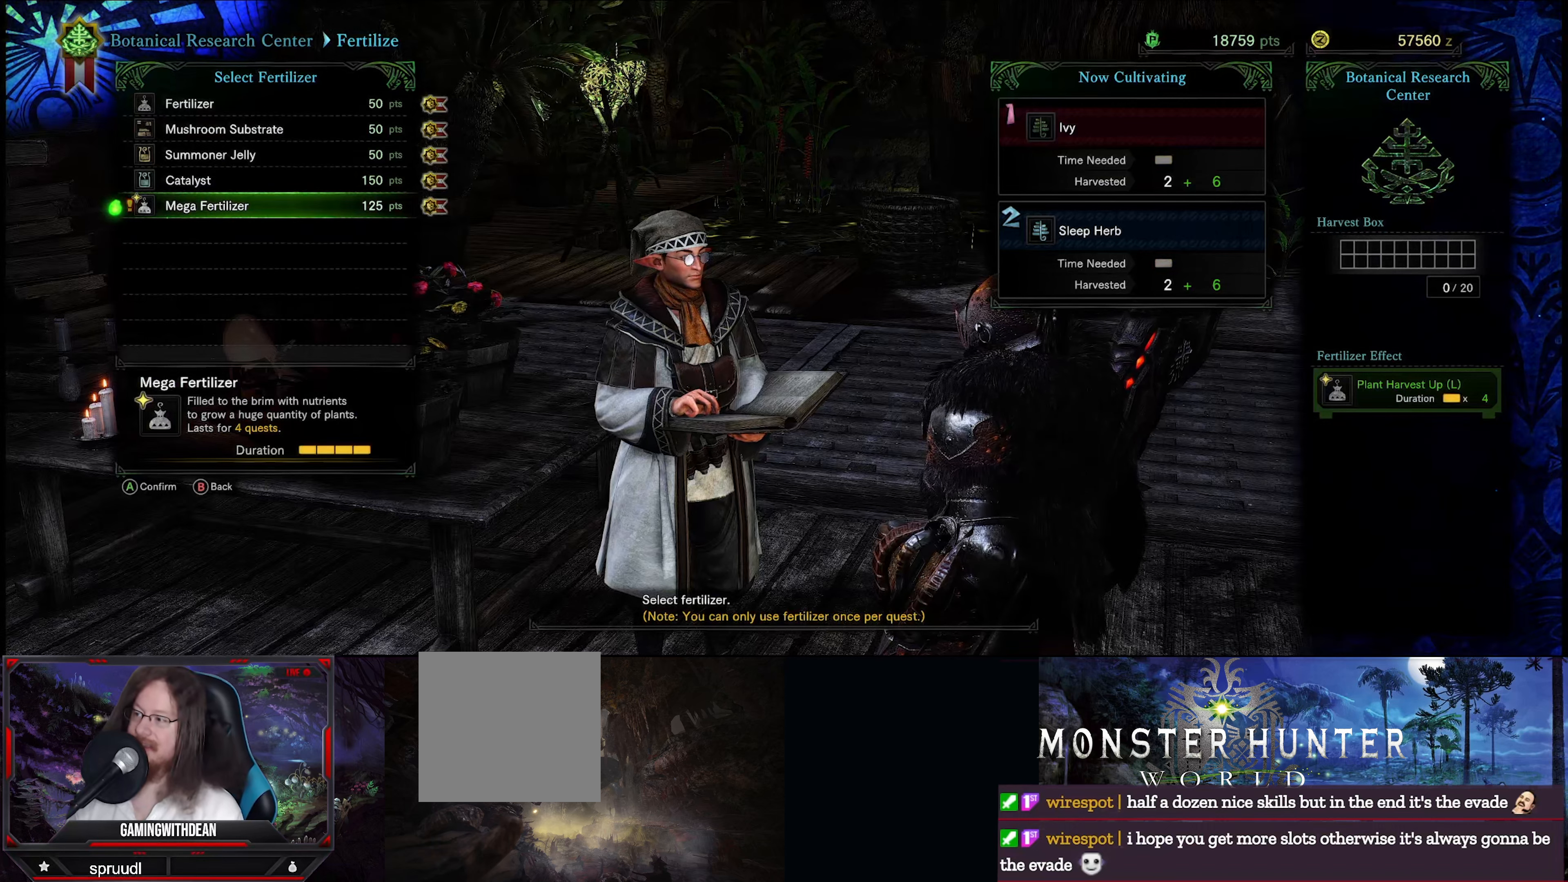
{"buttons": [], "left_stick": "center", "right_stick": "center", "events": [[83, "DPAD_DOWN", "up"]]}
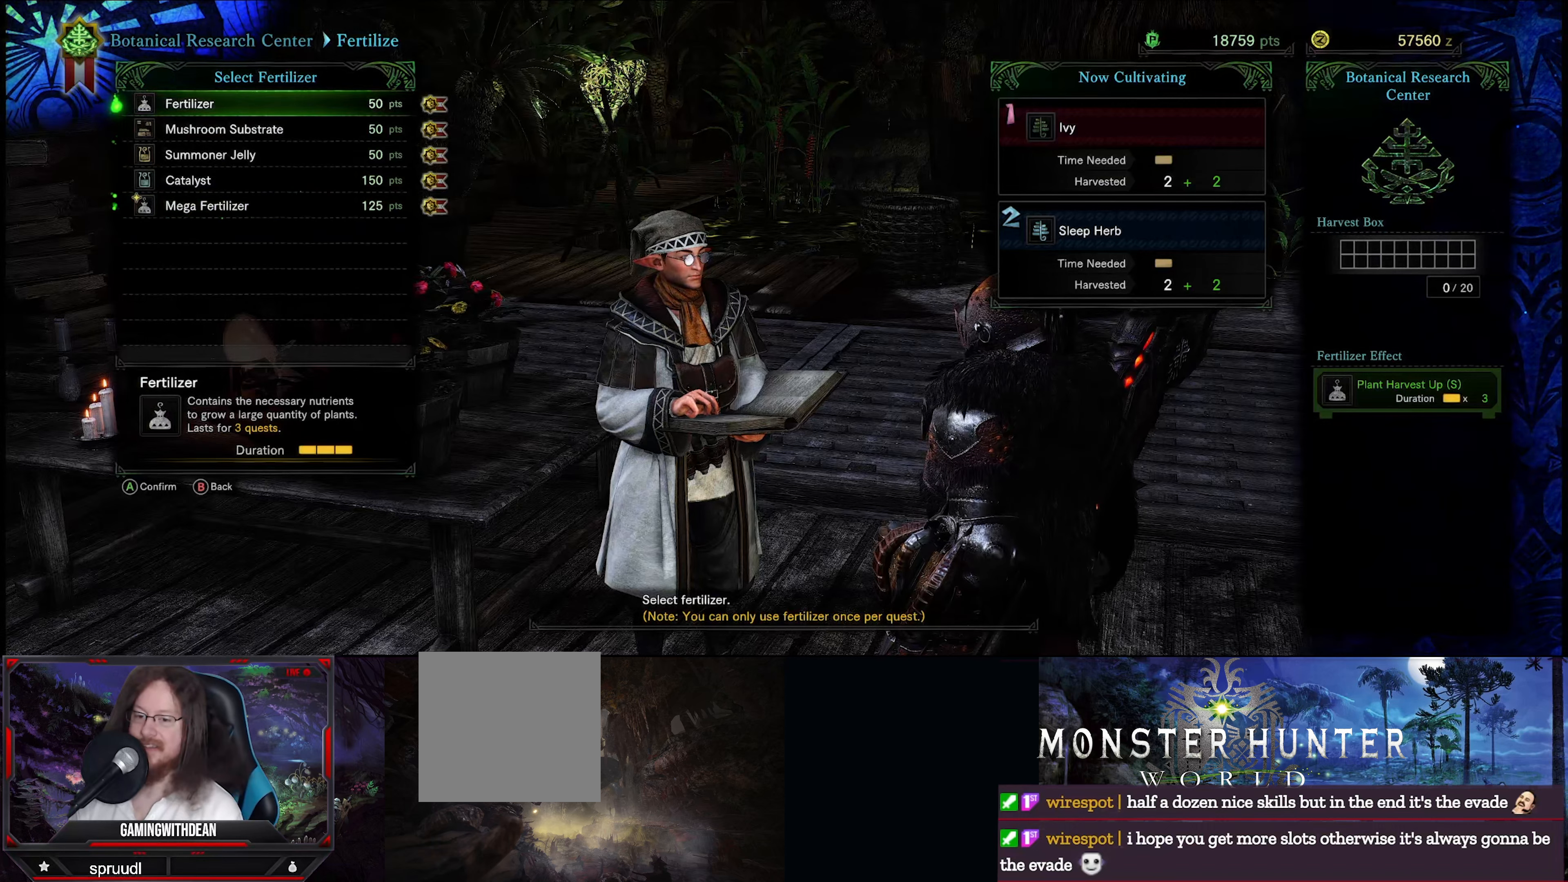
{"buttons": [], "left_stick": "center", "right_stick": "center", "events": []}
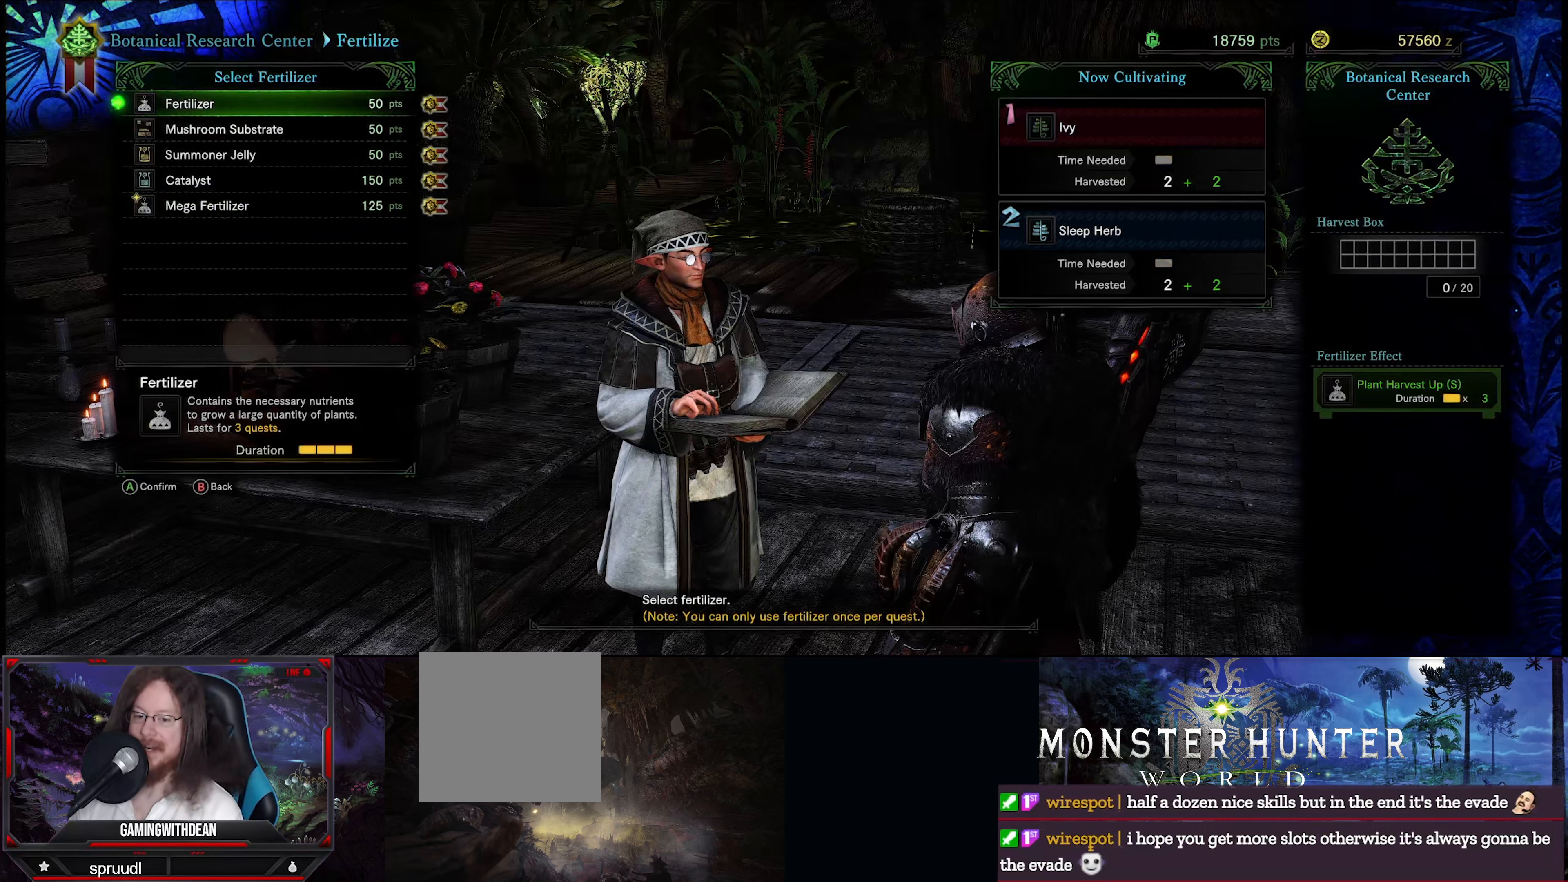
{"buttons": [], "left_stick": "center", "right_stick": "center", "events": [[83, "DPAD_UP", "down"], [200, "DPAD_UP", "up"]]}
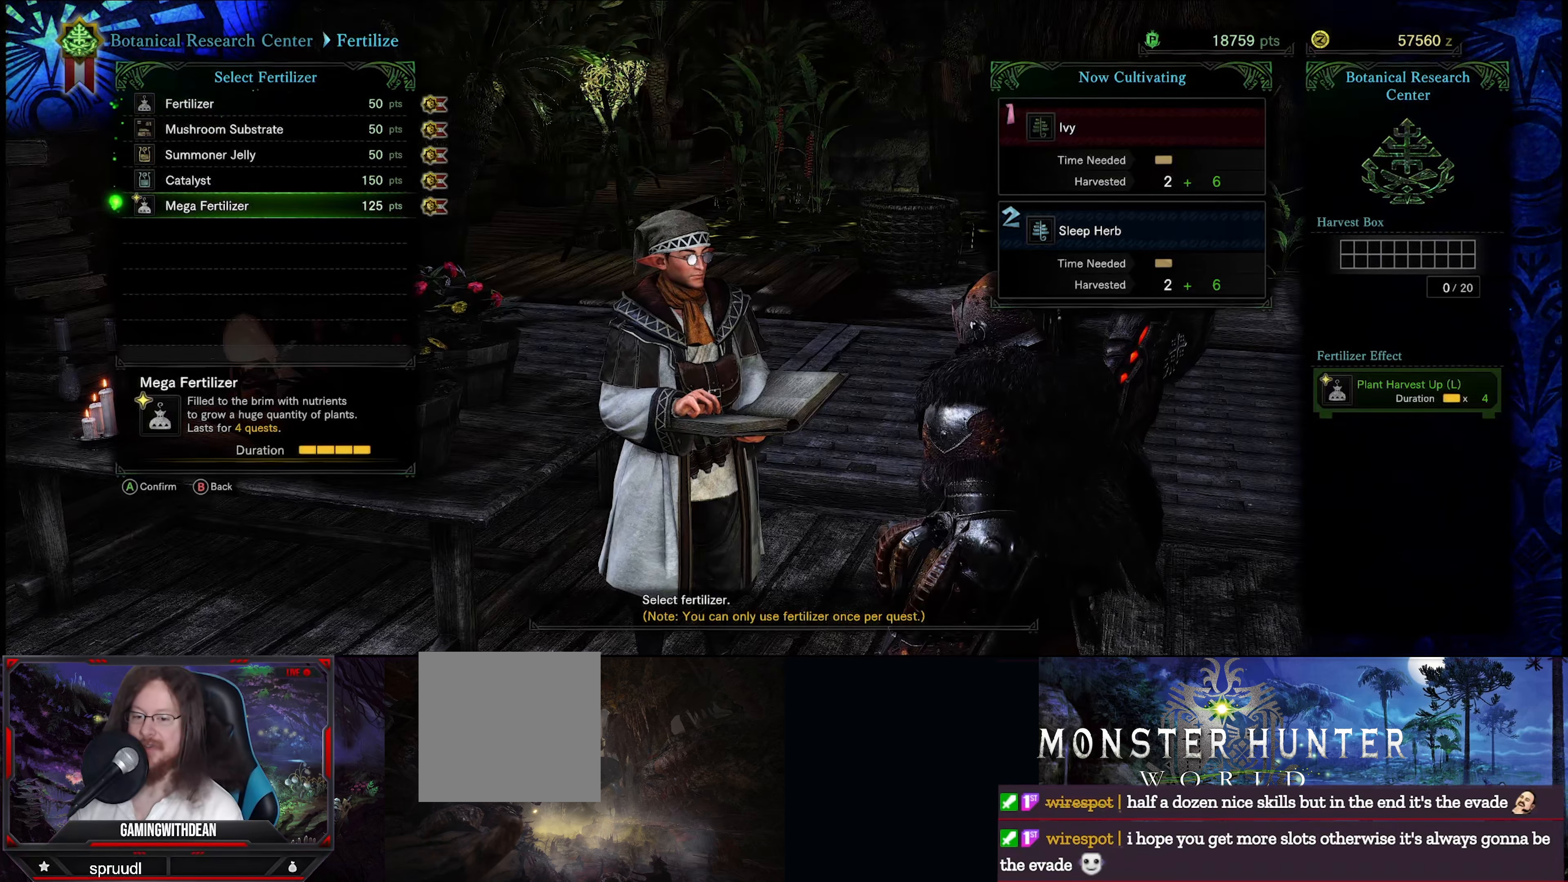
{"buttons": [], "left_stick": "center", "right_stick": "center", "events": []}
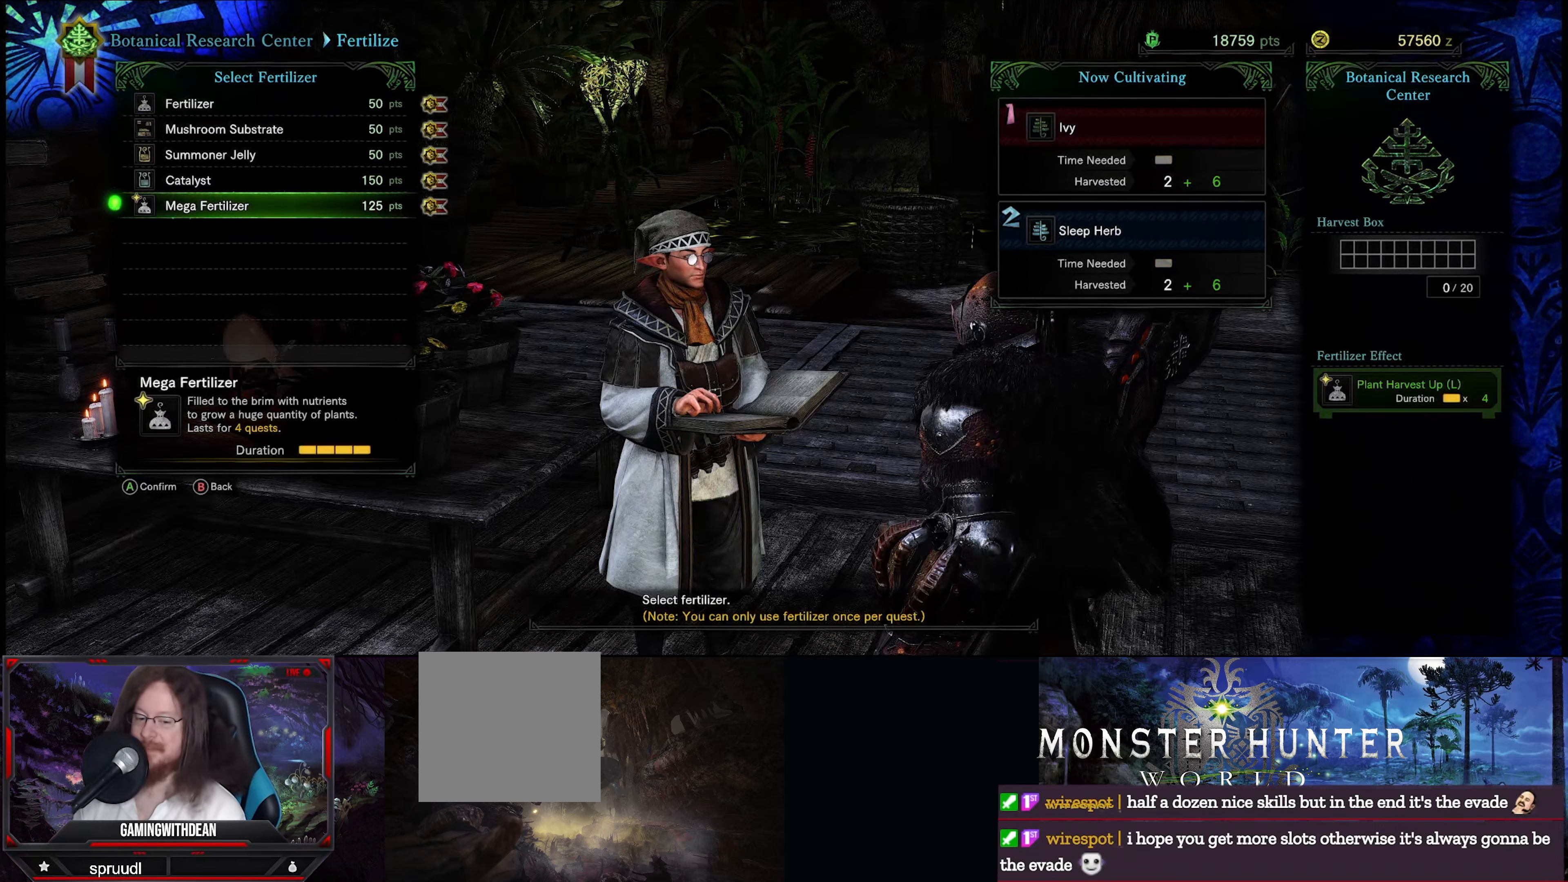
{"buttons": [], "left_stick": "center", "right_stick": "center", "events": []}
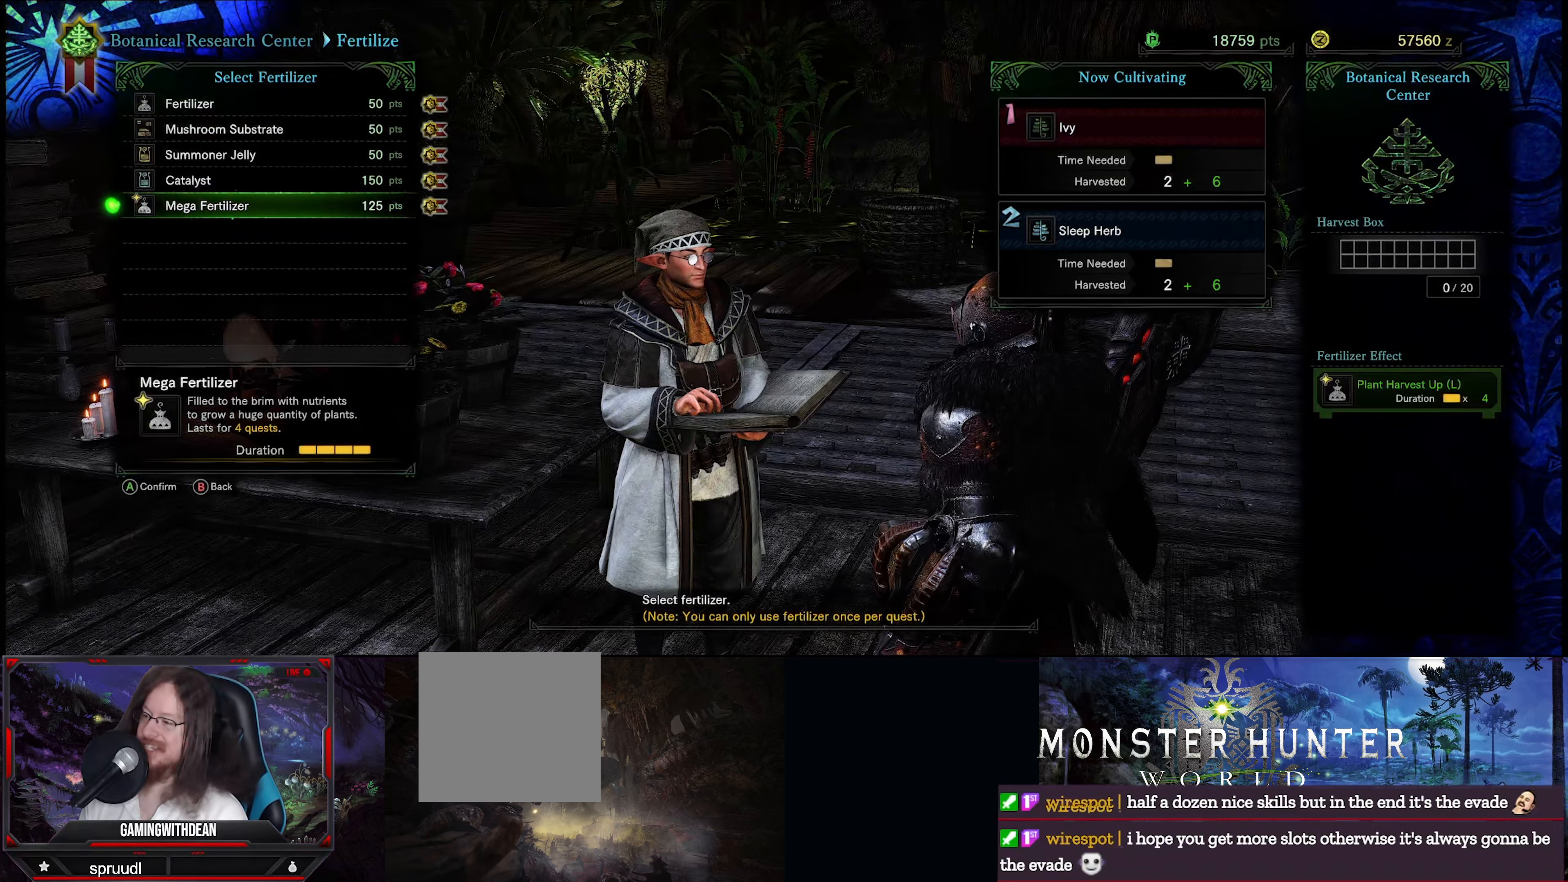
{"buttons": [], "left_stick": "center", "right_stick": "center", "events": []}
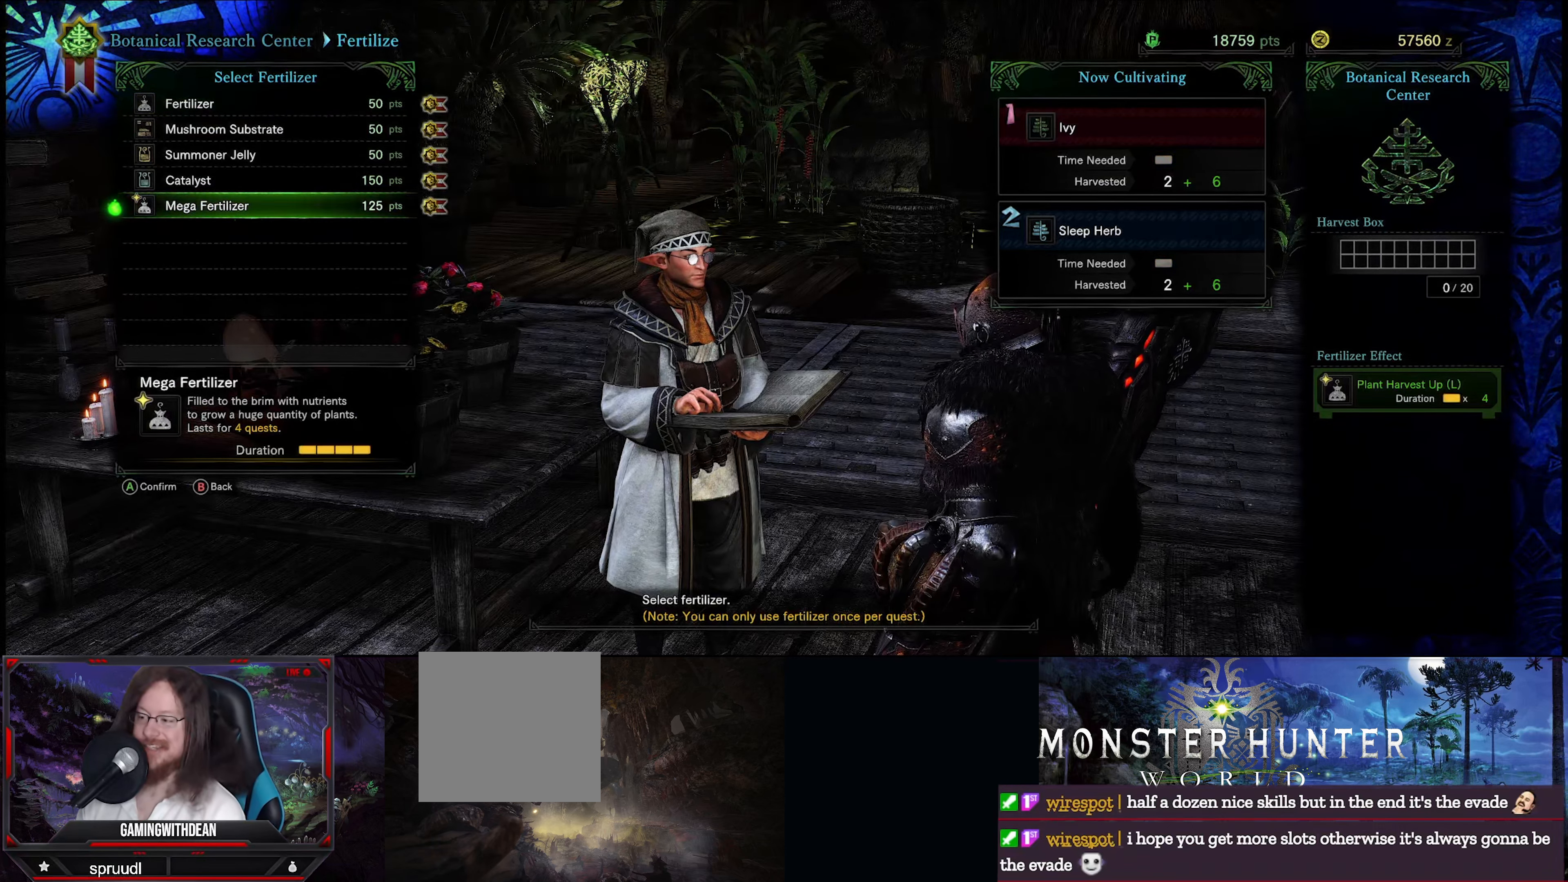
{"buttons": [], "left_stick": "center", "right_stick": "center", "events": []}
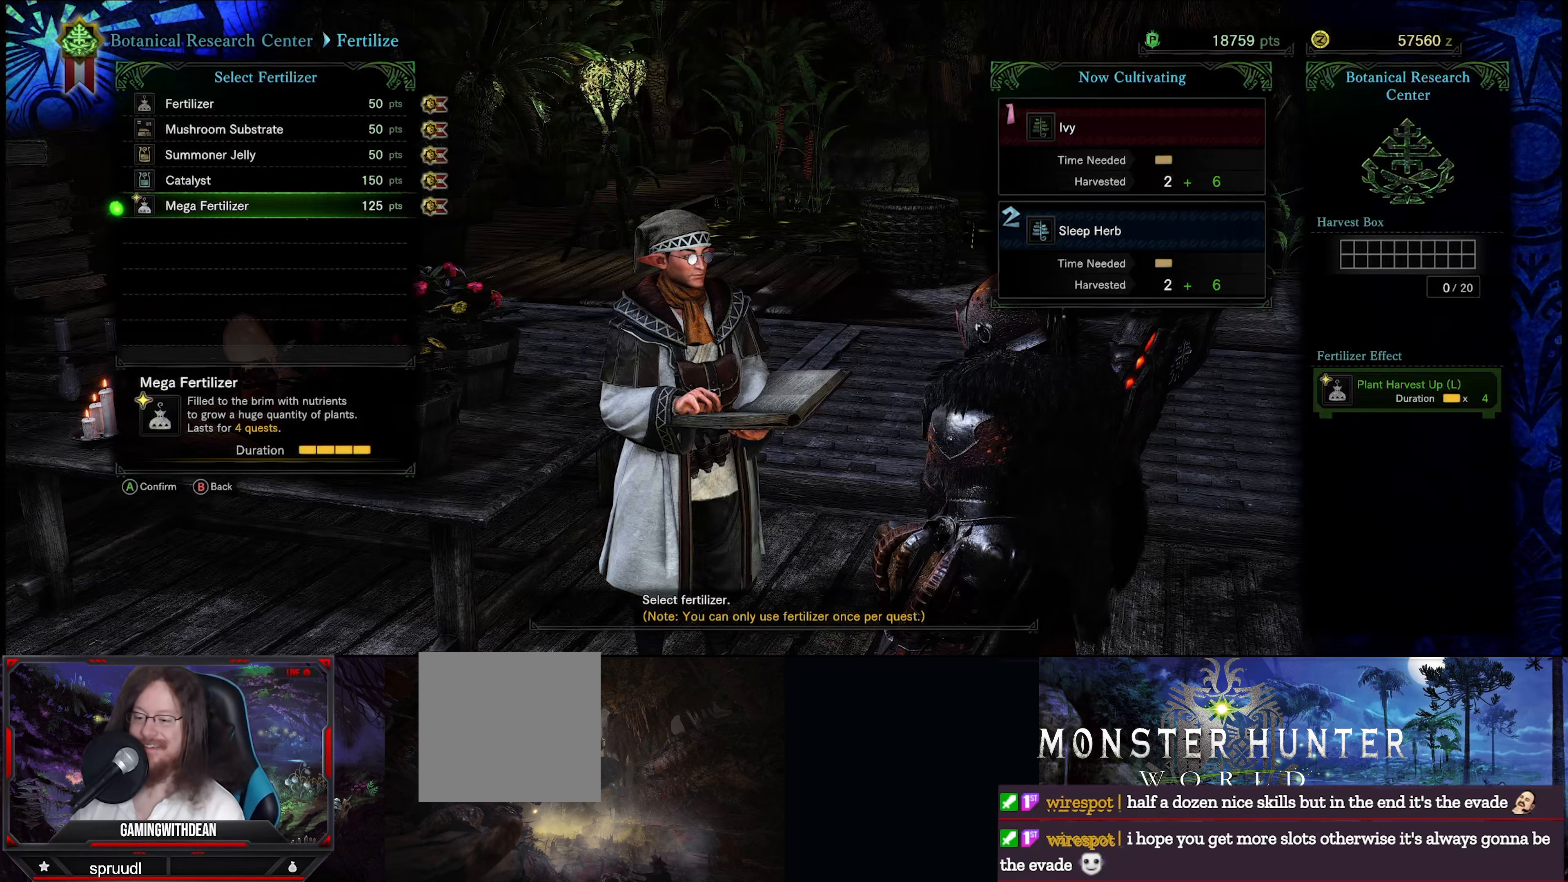
{"buttons": [], "left_stick": "center", "right_stick": "center", "events": []}
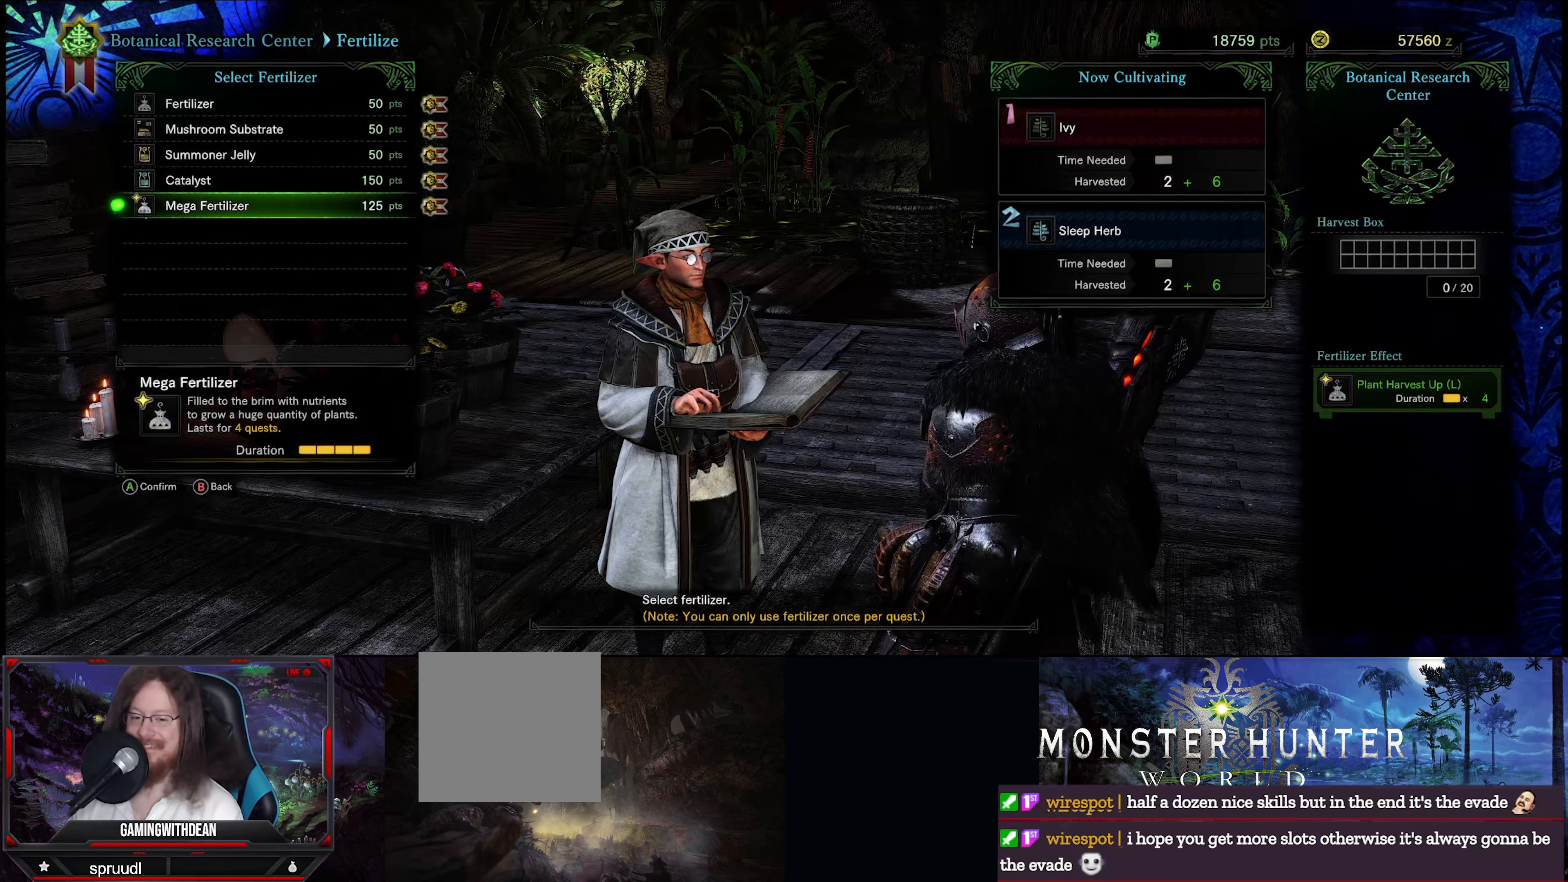
{"buttons": [], "left_stick": "center", "right_stick": "center", "events": []}
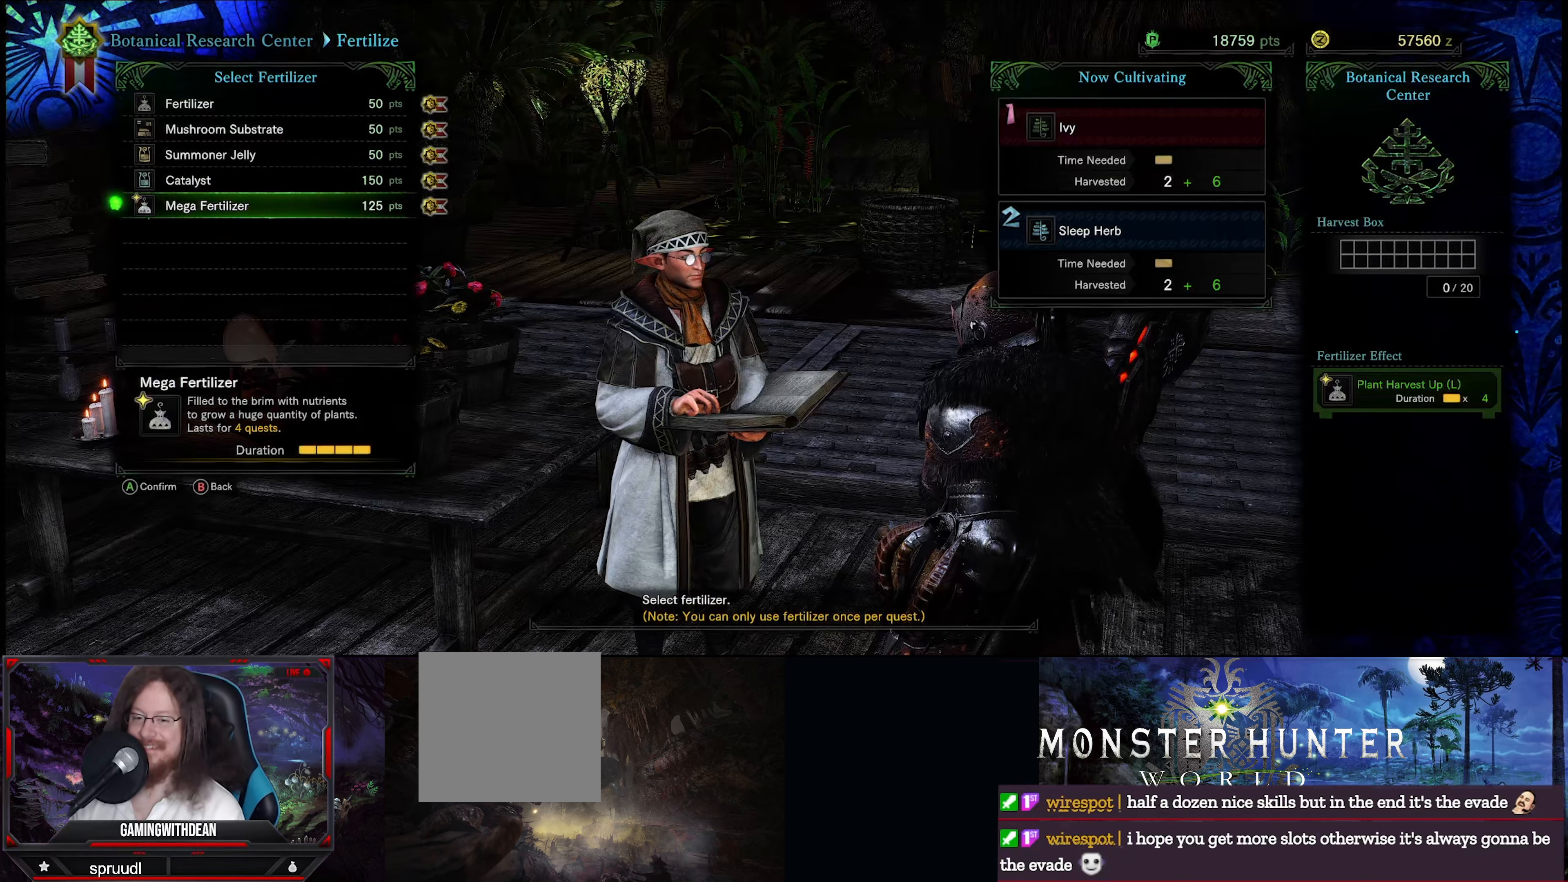
{"buttons": [], "left_stick": "center", "right_stick": "center", "events": []}
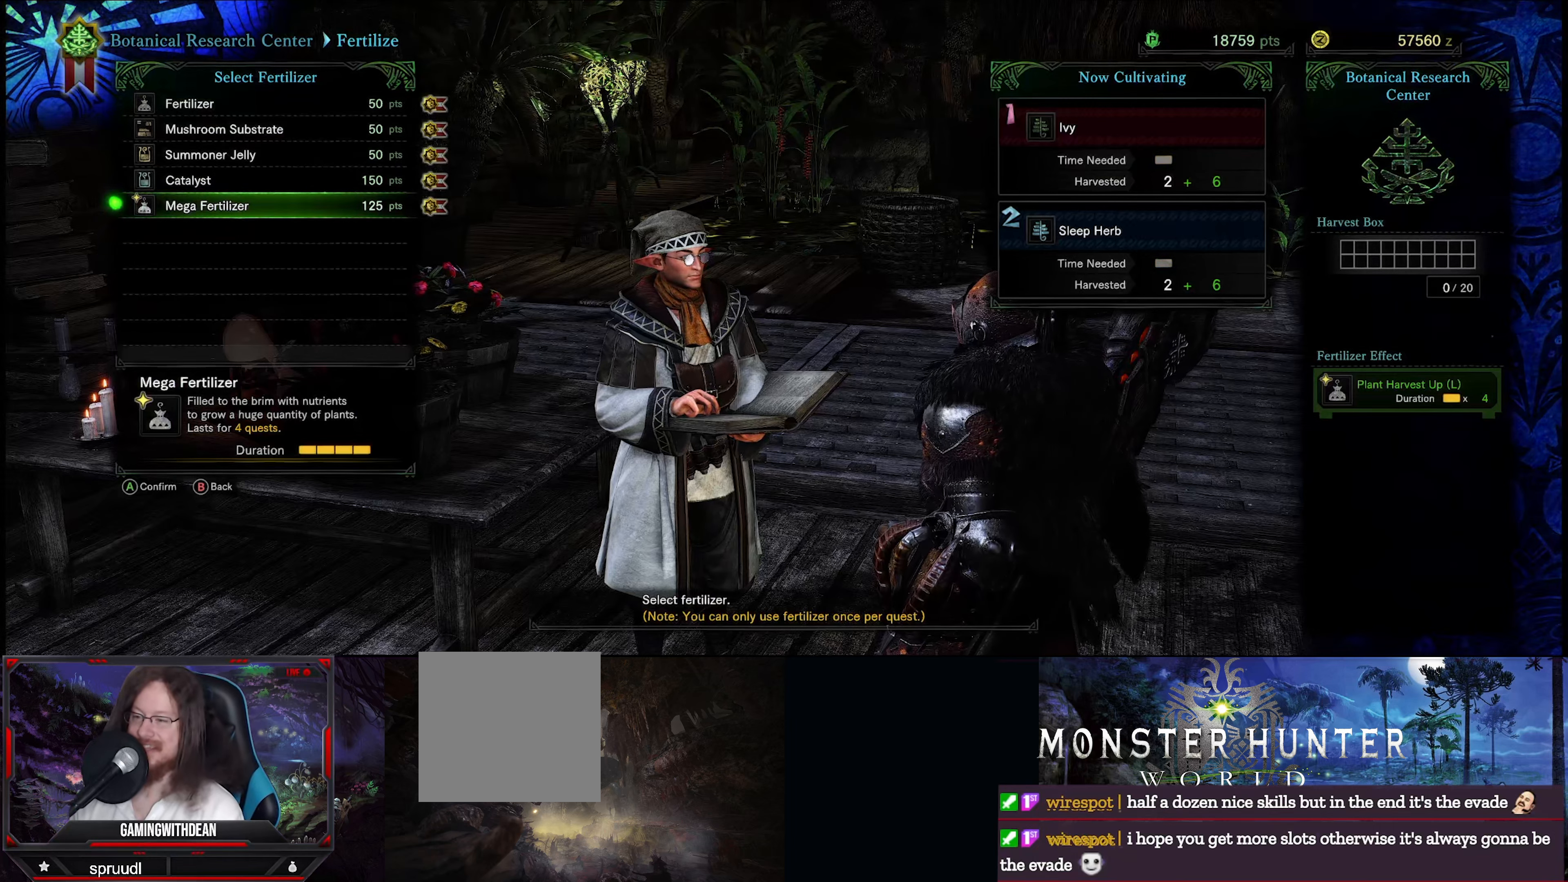
{"buttons": [], "left_stick": "center", "right_stick": "center", "events": [[317, "A", "down"], [467, "A", "up"]]}
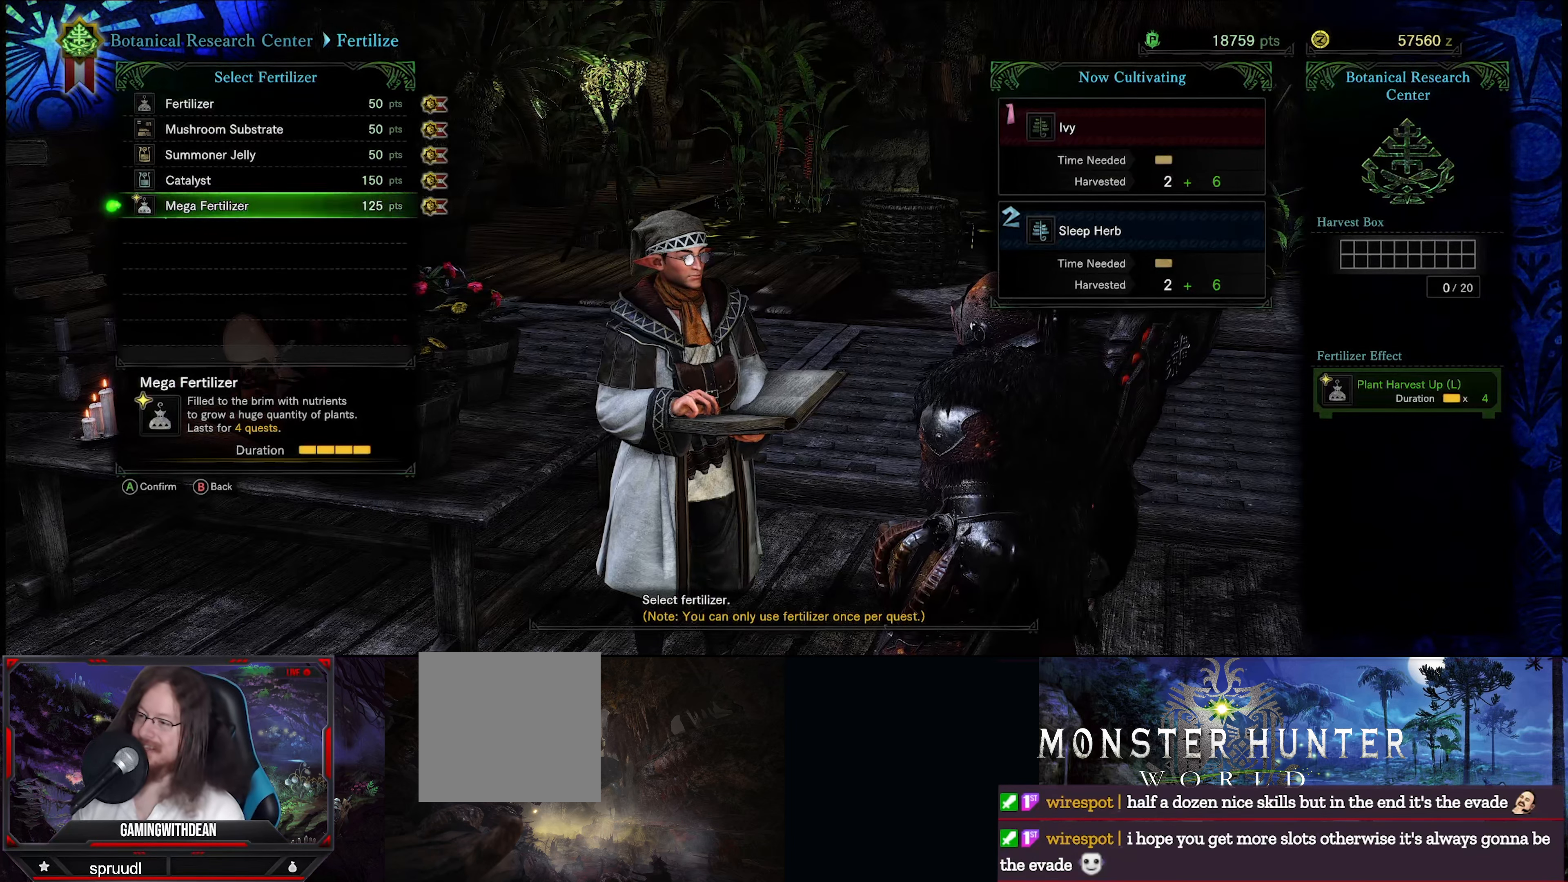
{"buttons": [], "left_stick": "center", "right_stick": "center", "events": []}
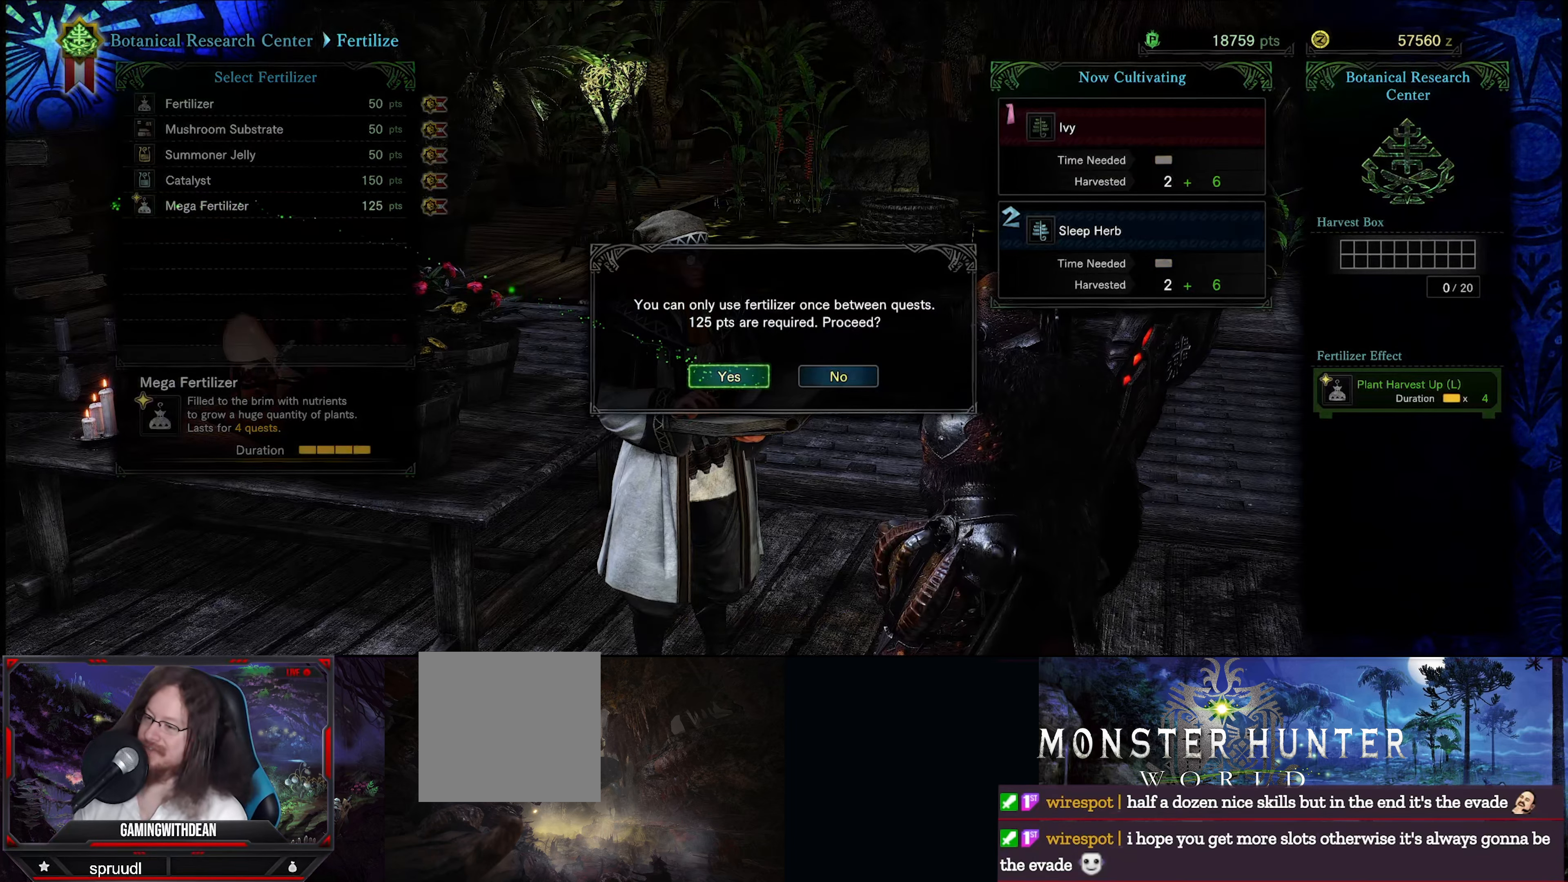
{"buttons": [], "left_stick": "center", "right_stick": "center", "events": [[234, "A", "down"], [367, "A", "up"]]}
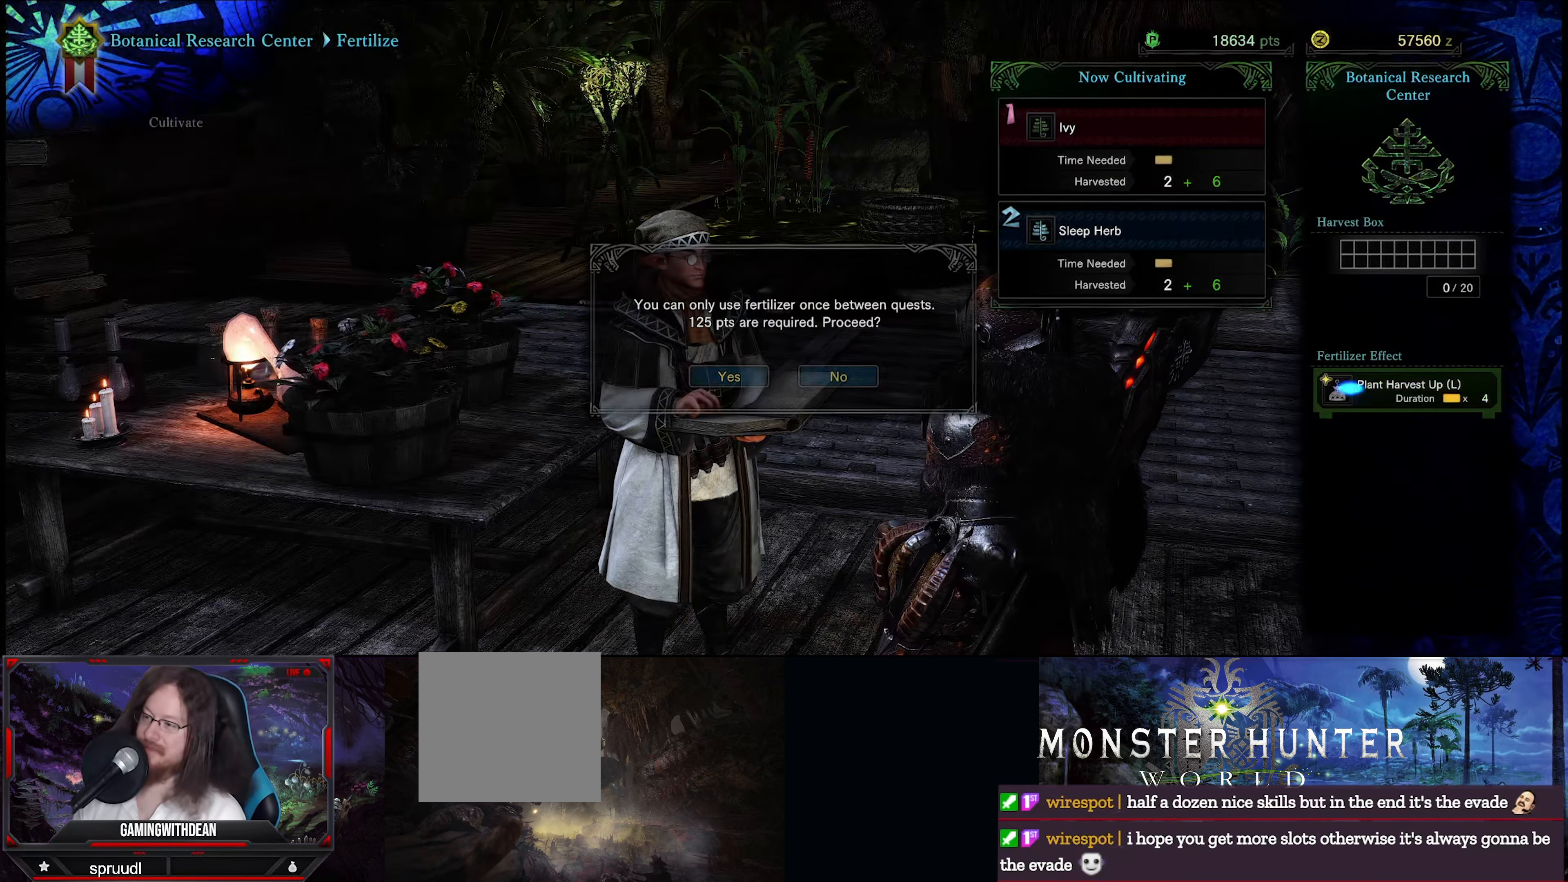
{"buttons": [], "left_stick": "center", "right_stick": "center", "events": []}
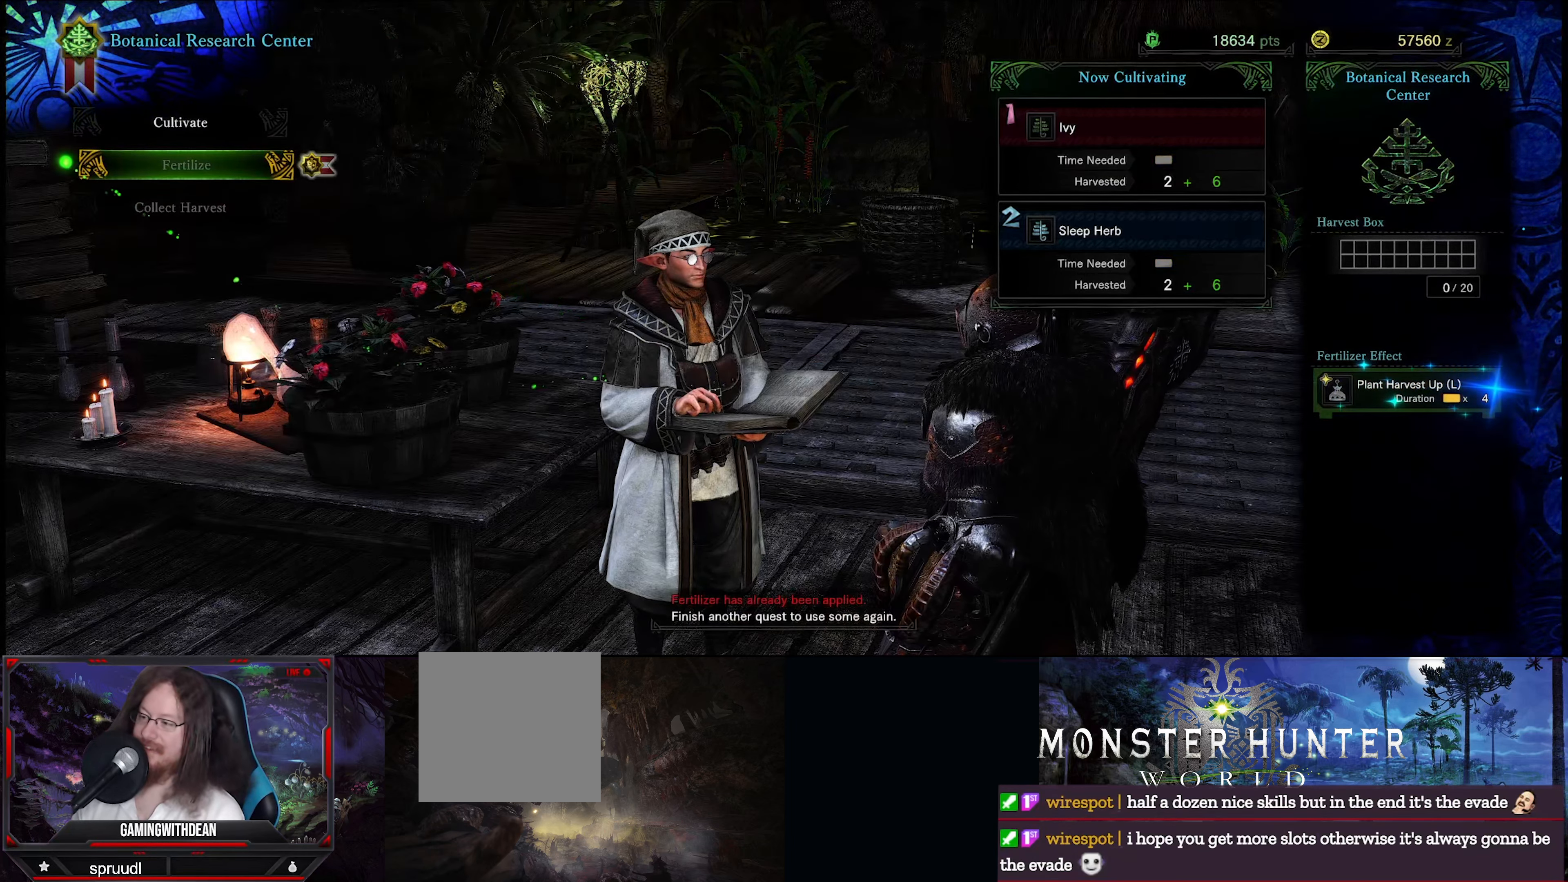
{"buttons": [], "left_stick": "center", "right_stick": "center", "events": [[284, "B", "down"], [434, "B", "up"]]}
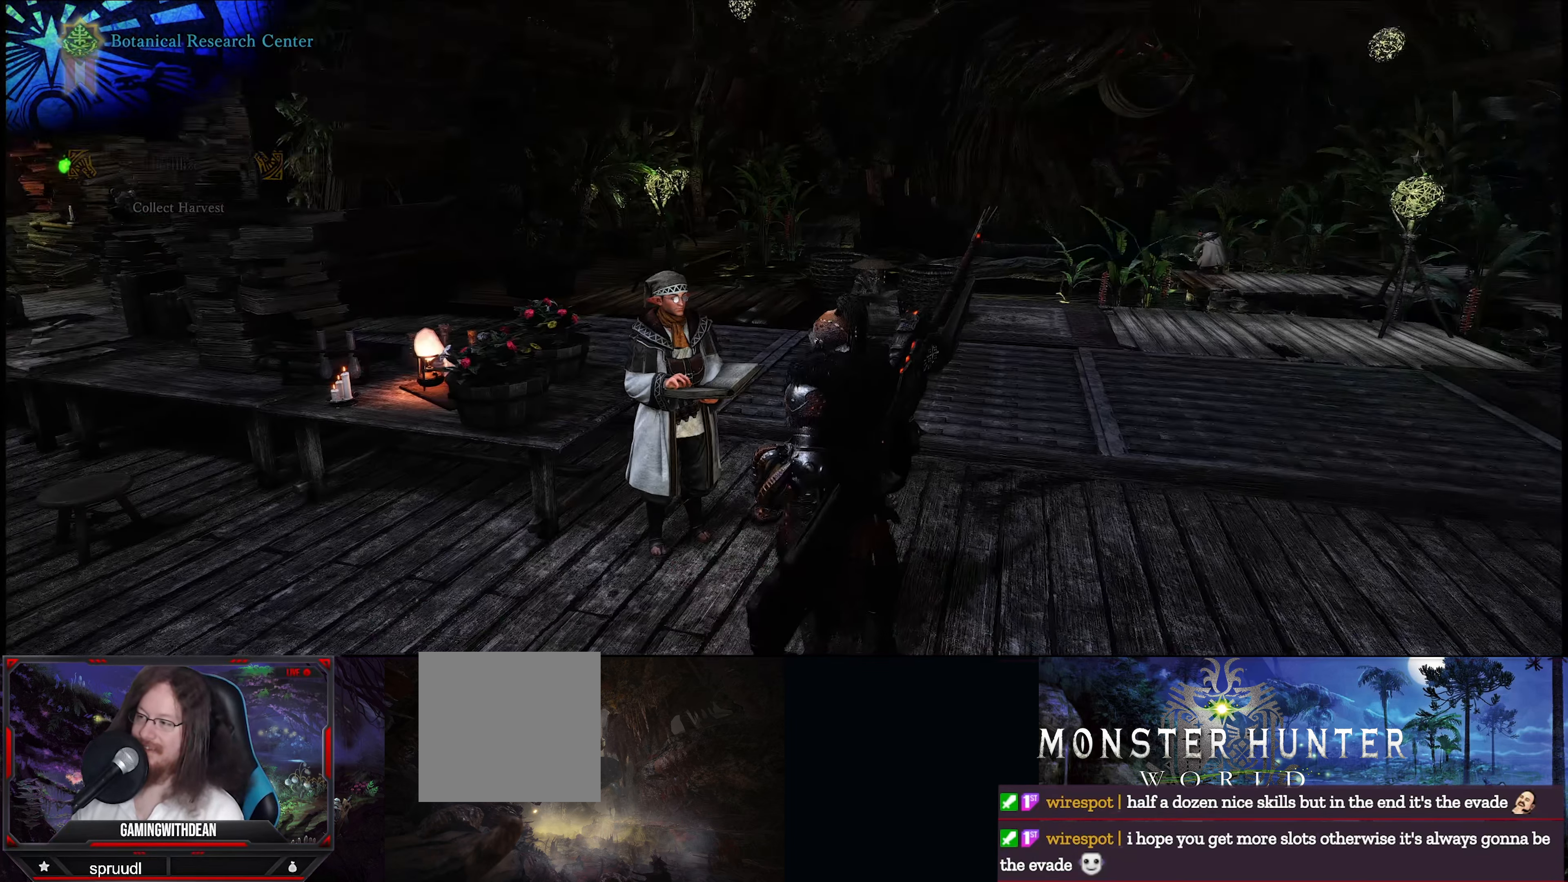
{"buttons": [], "left_stick": "center", "right_stick": "center", "events": []}
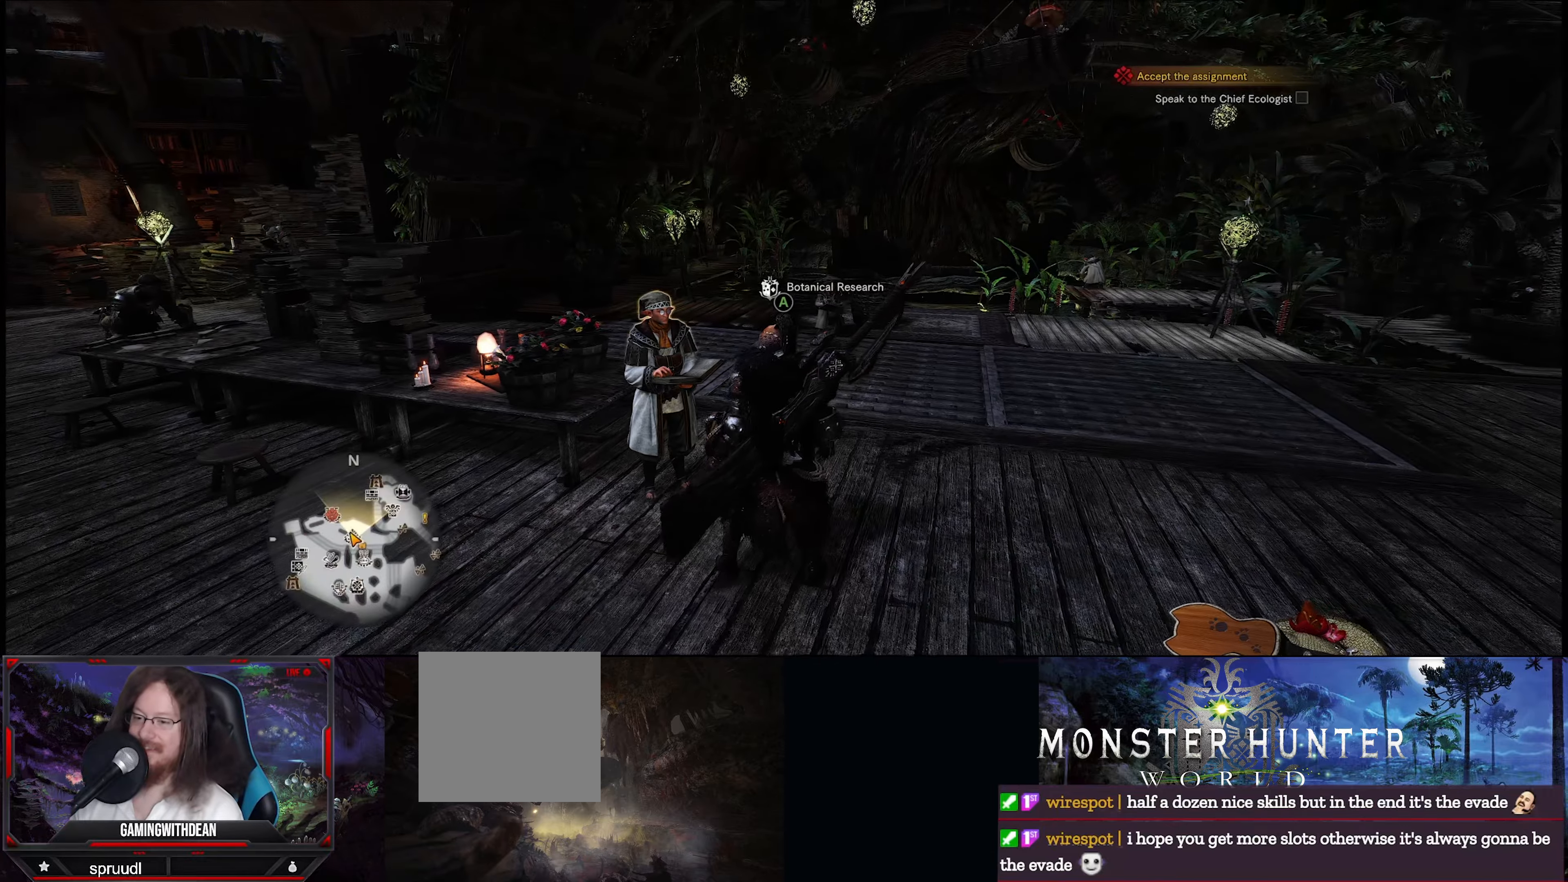
{"buttons": [], "left_stick": "up-left", "right_stick": "left", "events": [[450, "right_stick", "left"], [483, "left_stick", "up-left"]]}
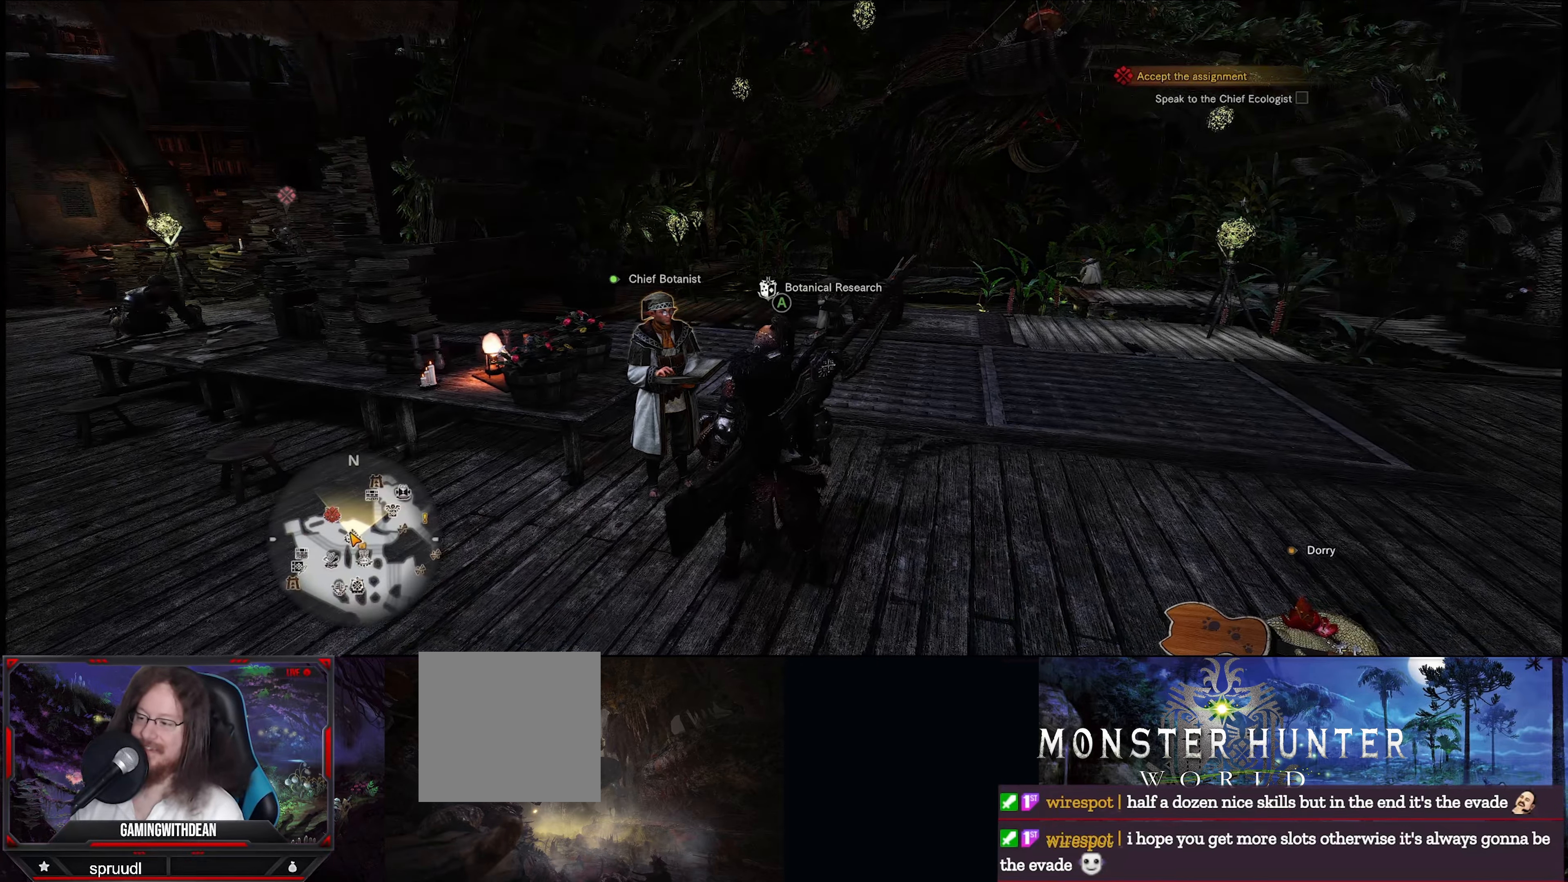
{"buttons": [], "left_stick": "up-left", "right_stick": "center", "events": [[383, "right_stick", "center"]]}
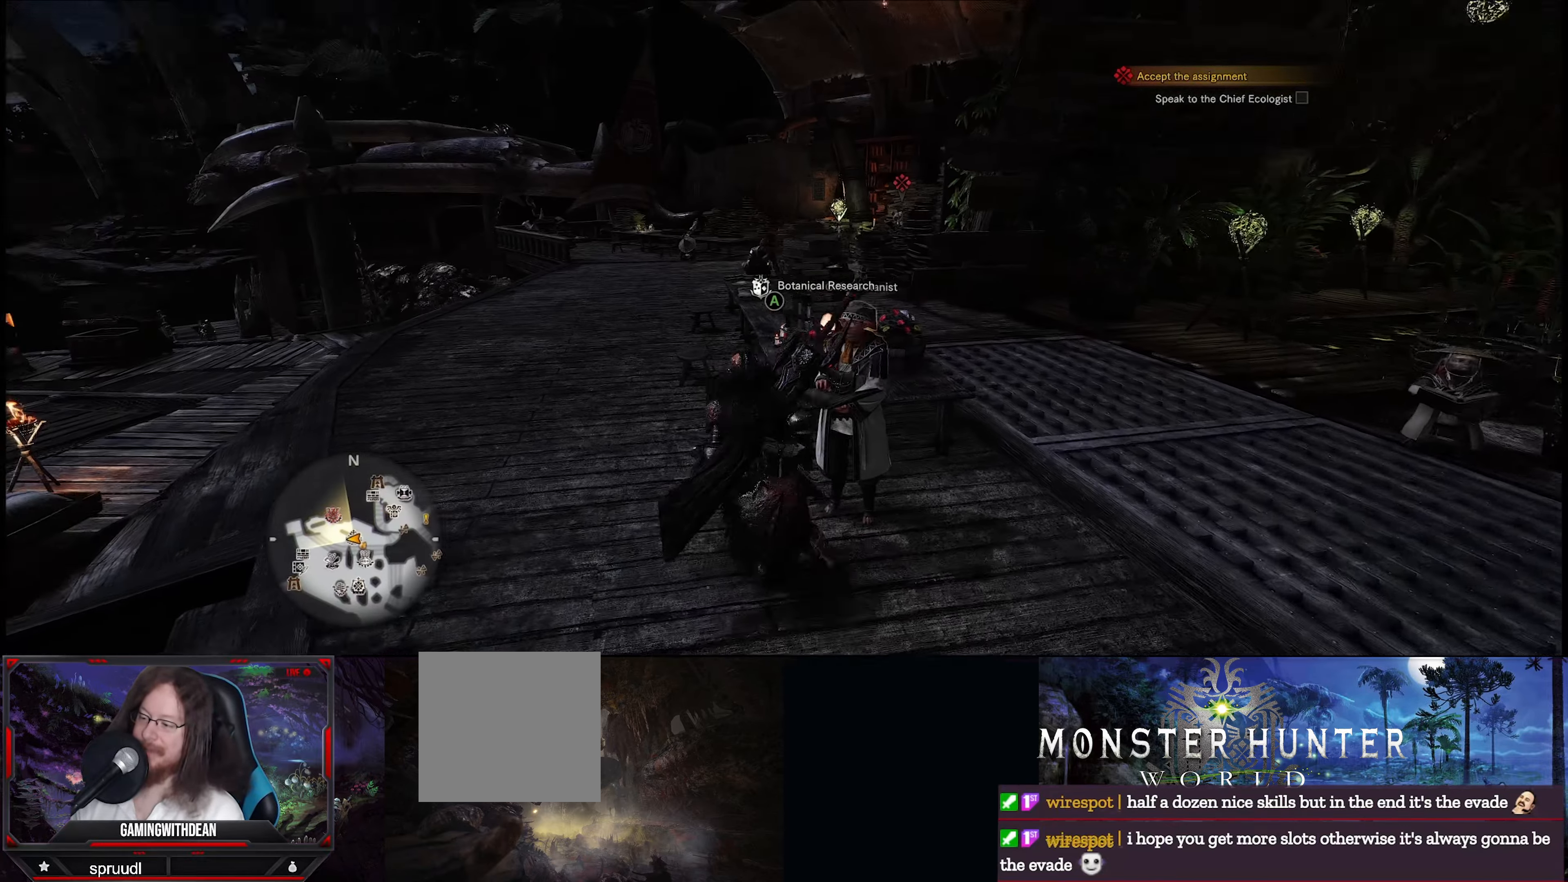
{"buttons": [], "left_stick": "up-left", "right_stick": "down-right", "events": [[366, "right_stick", "down-right"]]}
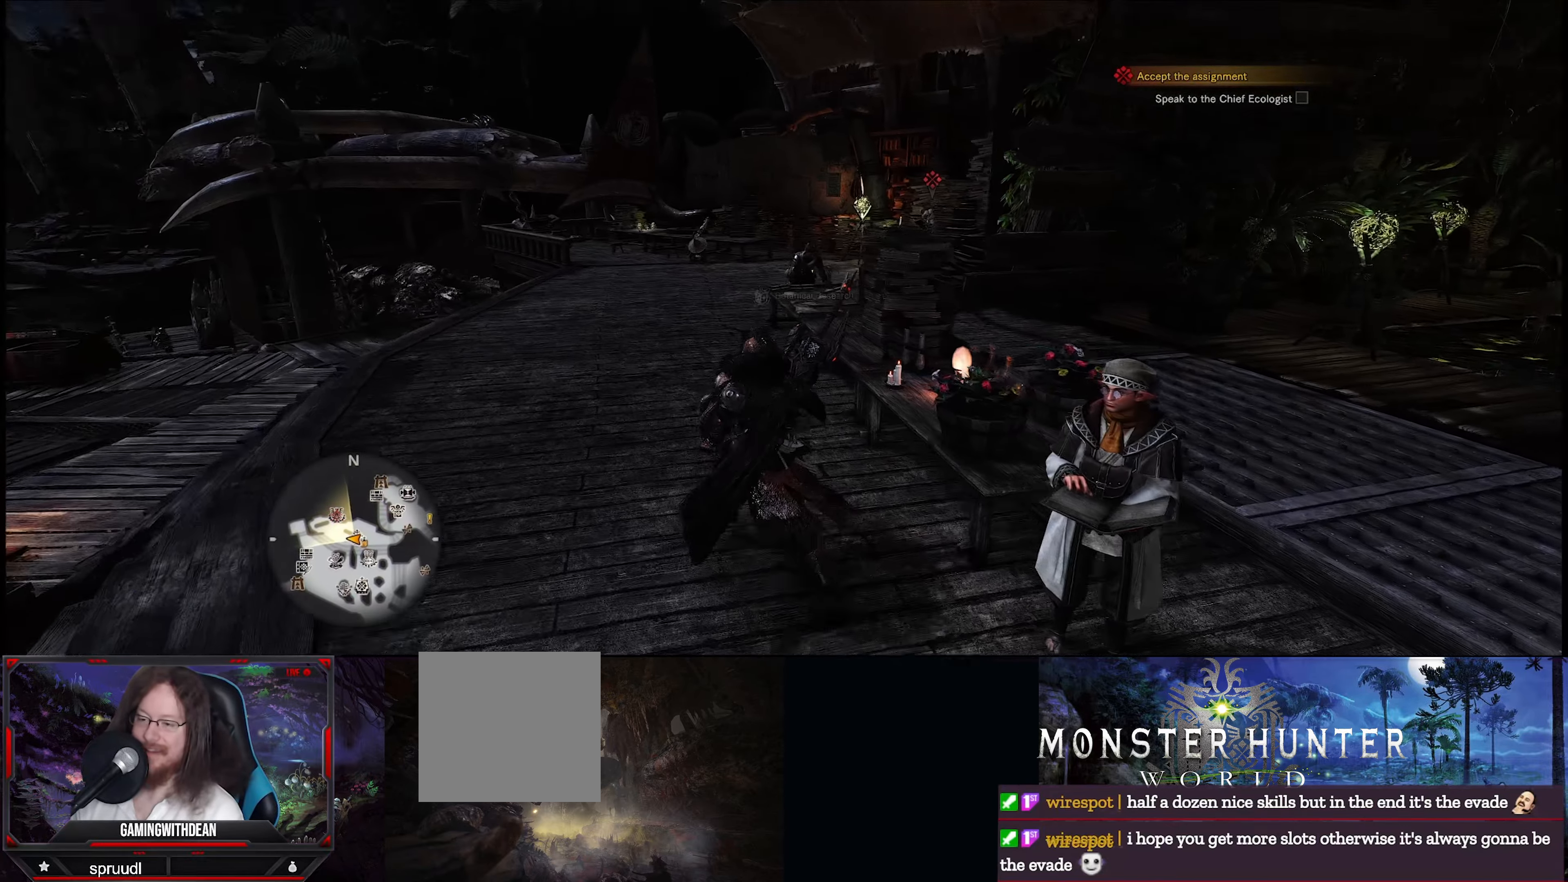
{"buttons": [], "left_stick": "up-left", "right_stick": "center", "events": [[150, "right_stick", "center"]]}